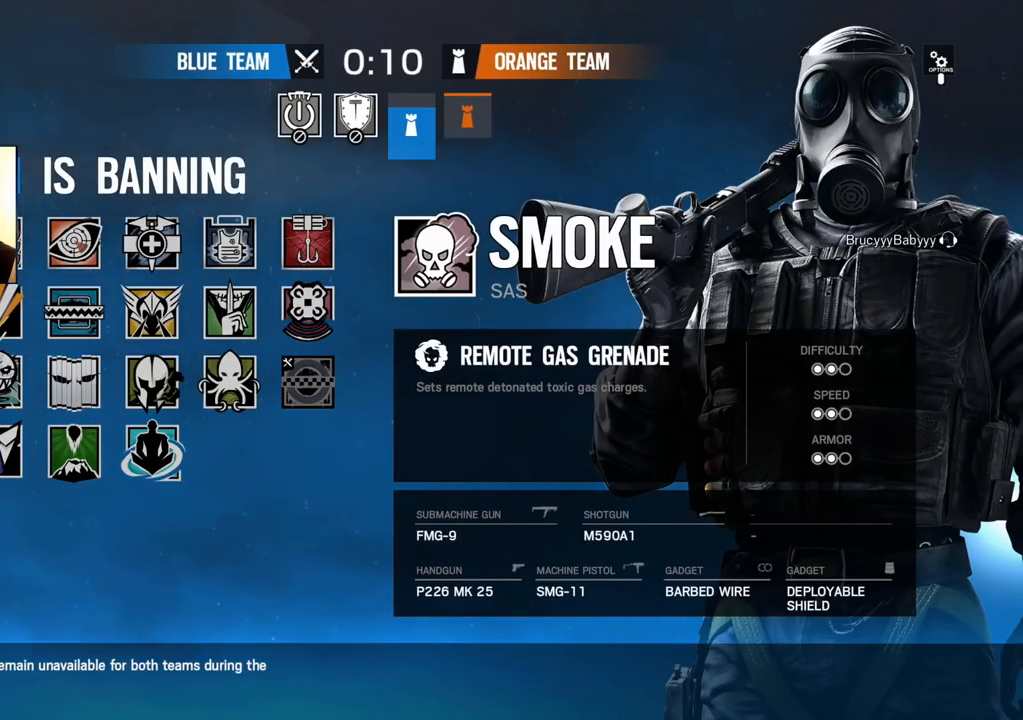
Gameplay with a controller (PlayStation layout); each line is a JSON object with the inputs held at the frame after it. "events" lists button and stick changes between this image and that frame as [ms after this image, input, new state], when the widget could be followed in between.
{"buttons": ["DPAD_RIGHT"], "left_stick": "center", "right_stick": "center", "events": [[50, "DPAD_DOWN", "down"], [150, "DPAD_DOWN", "up"], [483, "DPAD_RIGHT", "down"]]}
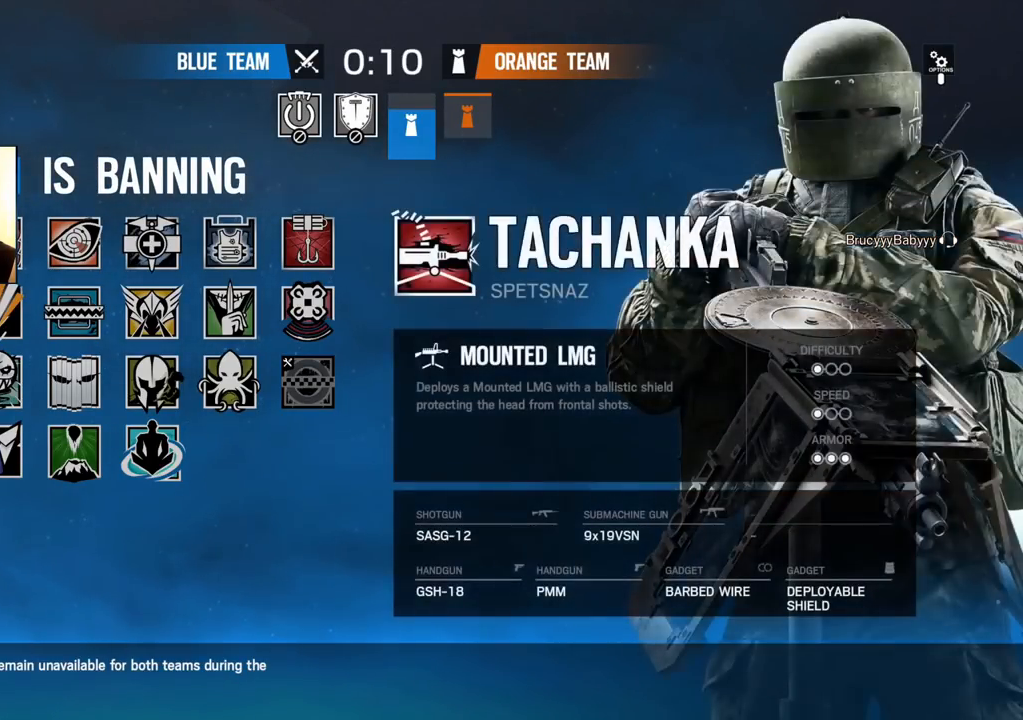
{"buttons": ["CROSS"], "left_stick": "center", "right_stick": "center", "events": [[117, "DPAD_RIGHT", "up"], [167, "DPAD_RIGHT", "down"], [267, "DPAD_RIGHT", "up"], [350, "DPAD_DOWN", "down"], [450, "CROSS", "down"], [483, "DPAD_DOWN", "up"]]}
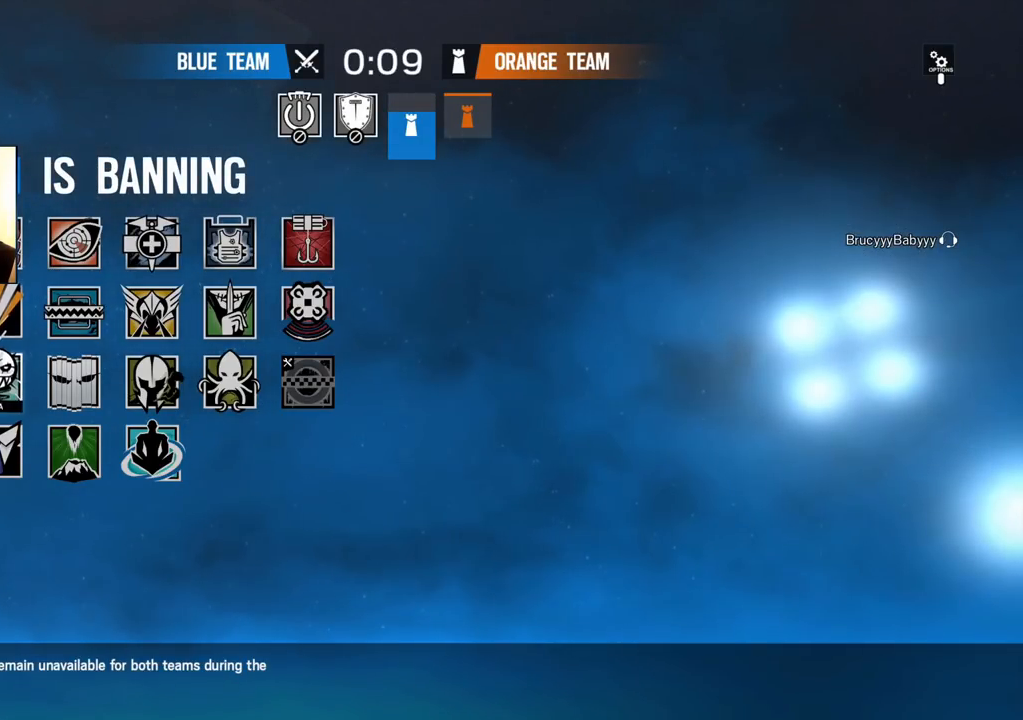
{"buttons": [], "left_stick": "center", "right_stick": "center", "events": [[67, "CROSS", "up"], [333, "DPAD_DOWN", "down"], [433, "DPAD_DOWN", "up"]]}
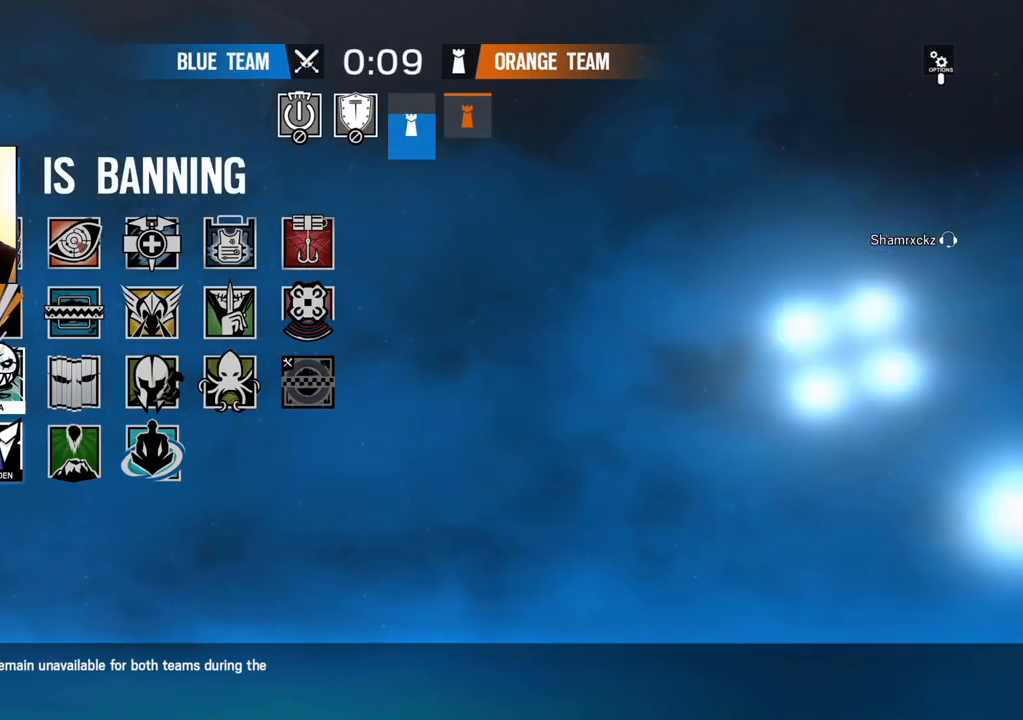
{"buttons": [], "left_stick": "center", "right_stick": "center", "events": [[33, "DPAD_UP", "down"], [167, "DPAD_UP", "up"], [317, "CROSS", "down"], [450, "CROSS", "up"]]}
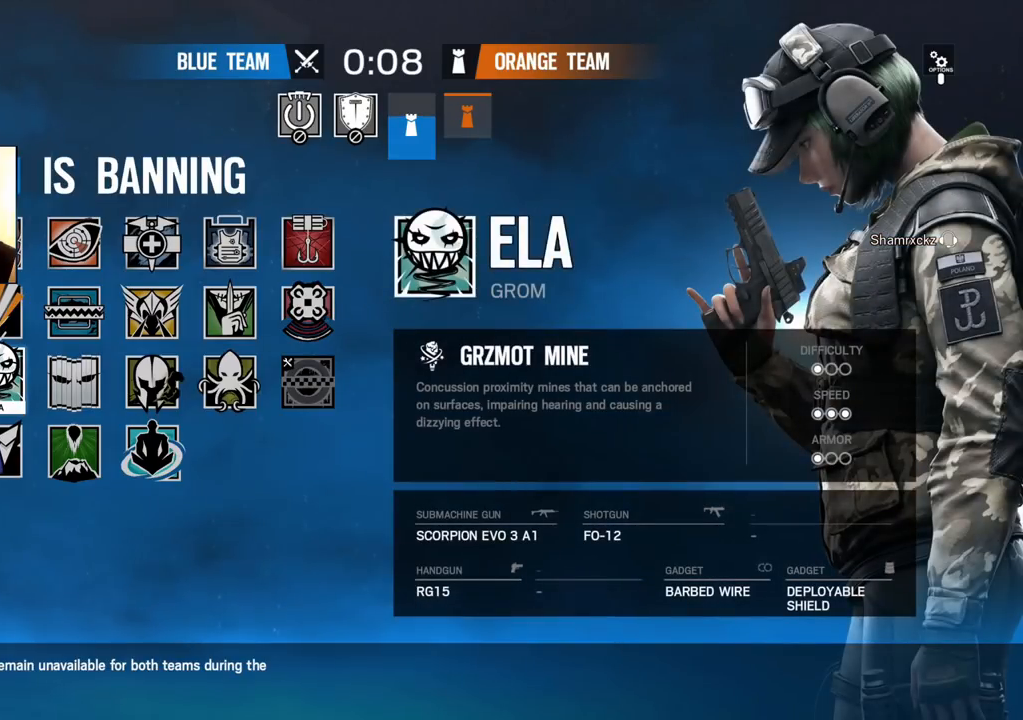
{"buttons": [], "left_stick": "center", "right_stick": "center", "events": []}
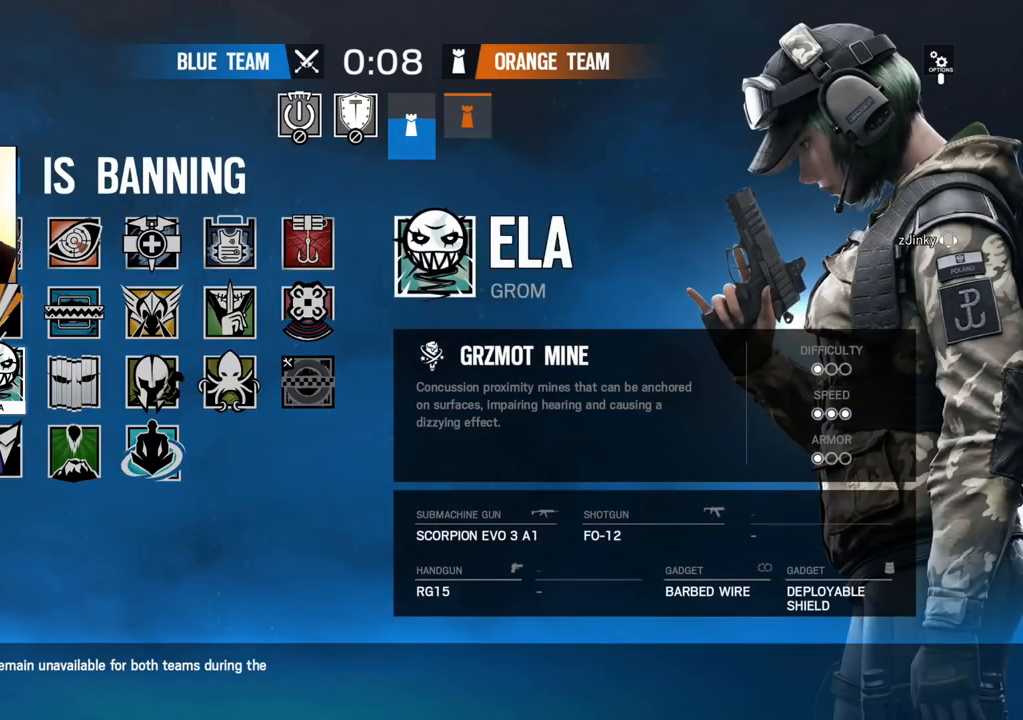
{"buttons": ["DPAD_DOWN"], "left_stick": "center", "right_stick": "center", "events": [[233, "DPAD_UP", "down"], [383, "DPAD_UP", "up"], [500, "DPAD_DOWN", "down"]]}
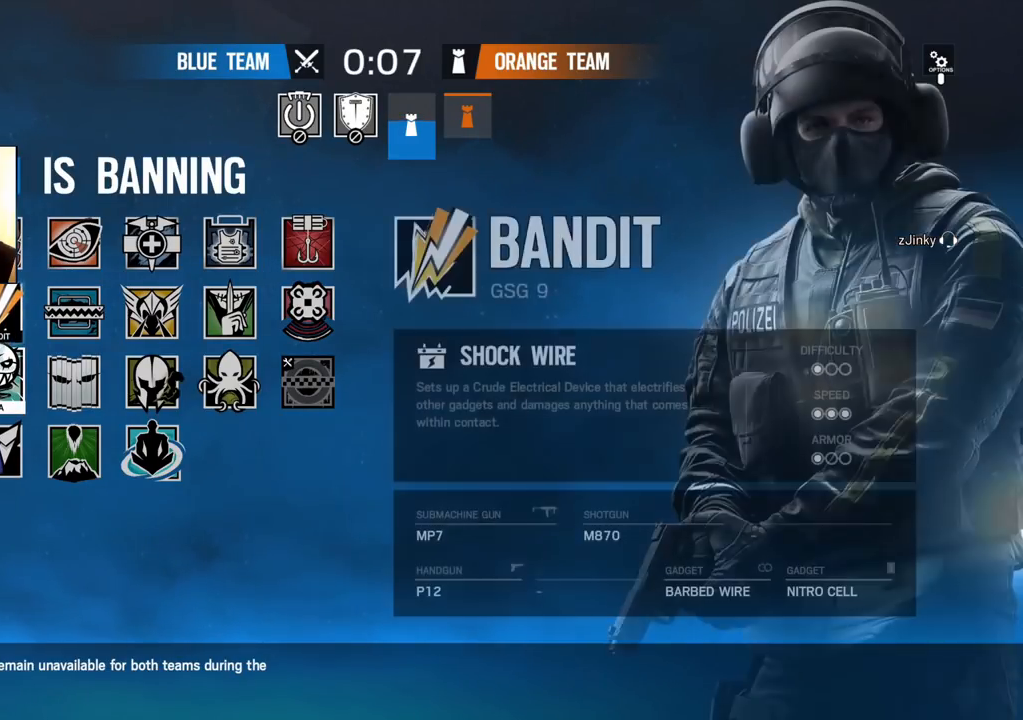
{"buttons": [], "left_stick": "center", "right_stick": "center", "events": [[183, "DPAD_DOWN", "up"], [200, "CROSS", "down"], [333, "CROSS", "up"]]}
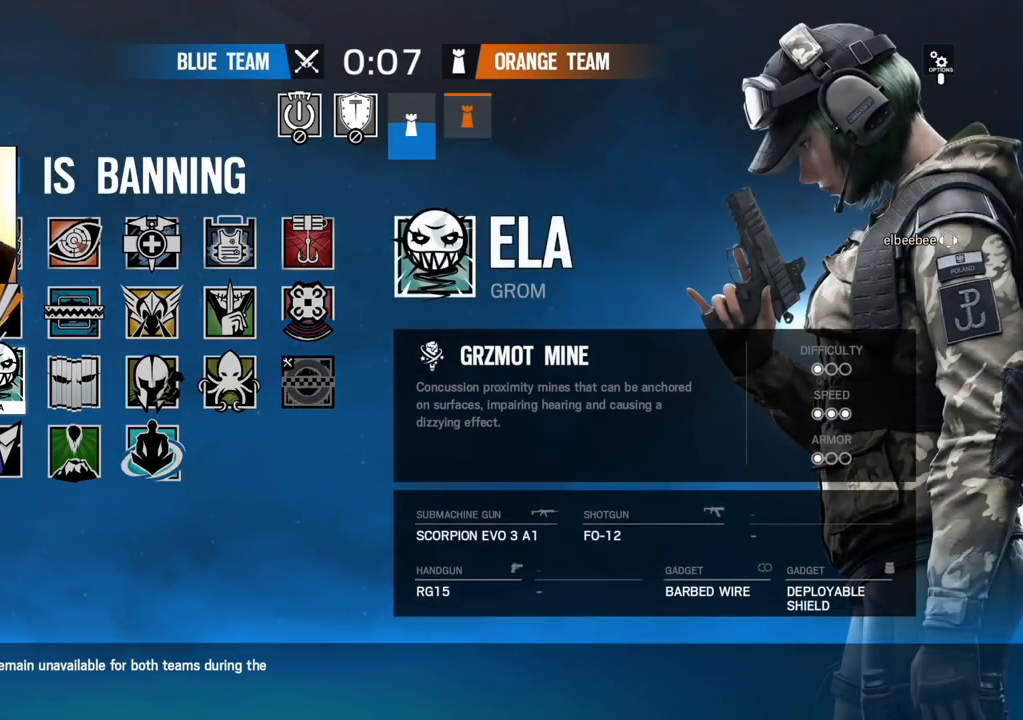
{"buttons": [], "left_stick": "center", "right_stick": "center", "events": [[117, "DPAD_UP", "down"], [250, "DPAD_UP", "up"]]}
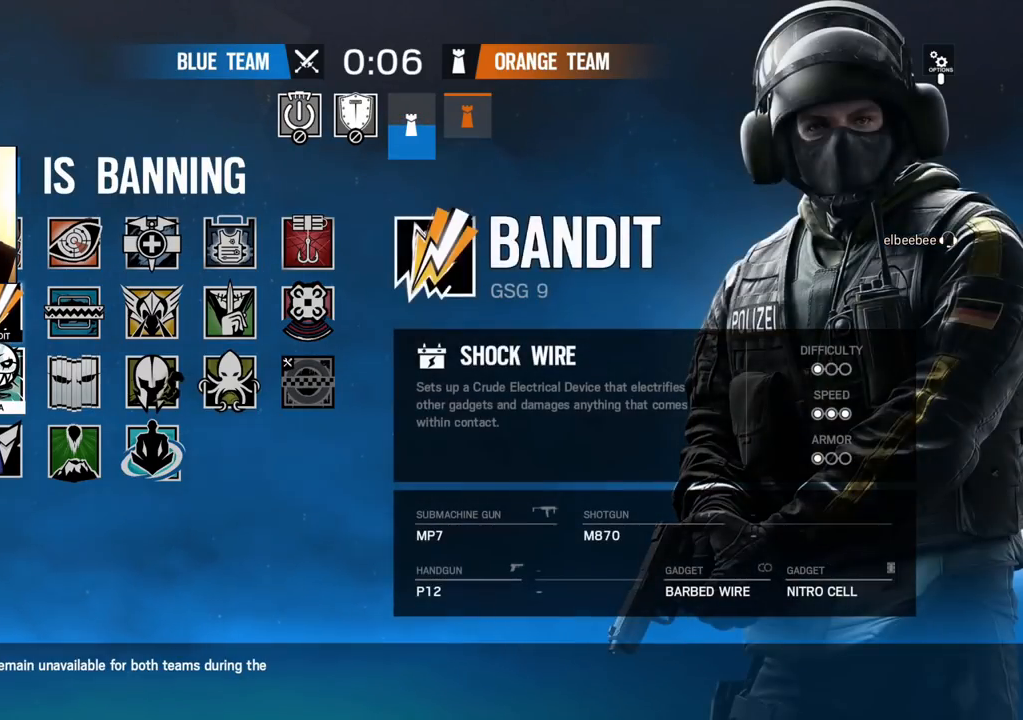
{"buttons": ["DPAD_LEFT"], "left_stick": "center", "right_stick": "center", "events": [[17, "DPAD_DOWN", "down"], [150, "DPAD_DOWN", "up"], [500, "DPAD_LEFT", "down"]]}
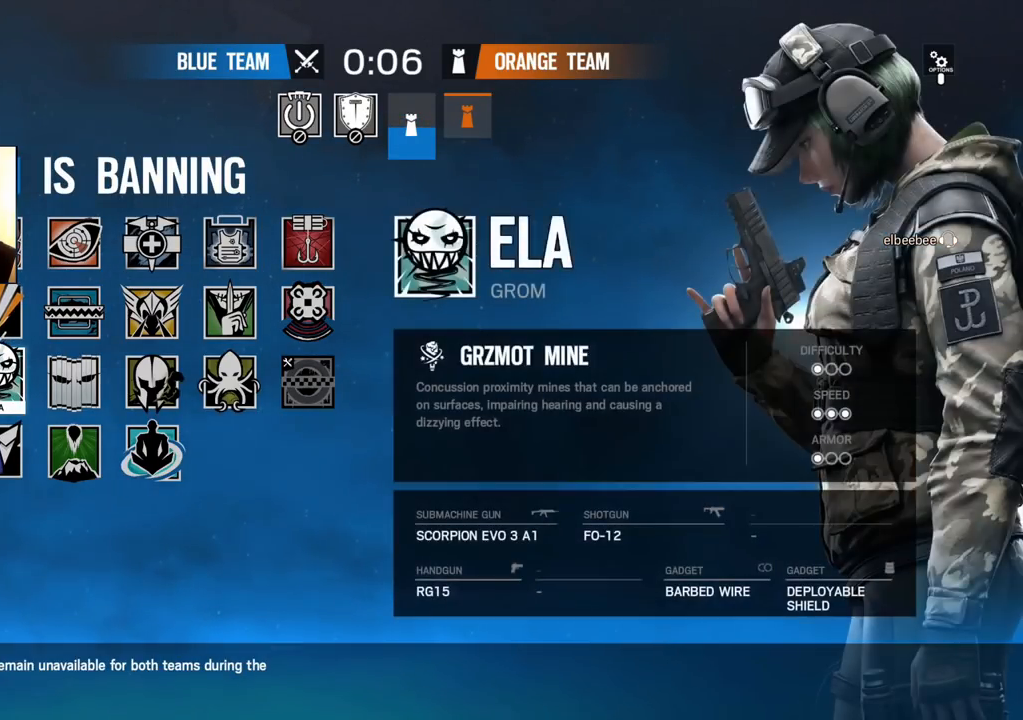
{"buttons": [], "left_stick": "center", "right_stick": "center", "events": [[100, "DPAD_LEFT", "up"], [167, "DPAD_LEFT", "down"], [267, "DPAD_LEFT", "up"], [400, "DPAD_RIGHT", "down"], [500, "DPAD_RIGHT", "up"]]}
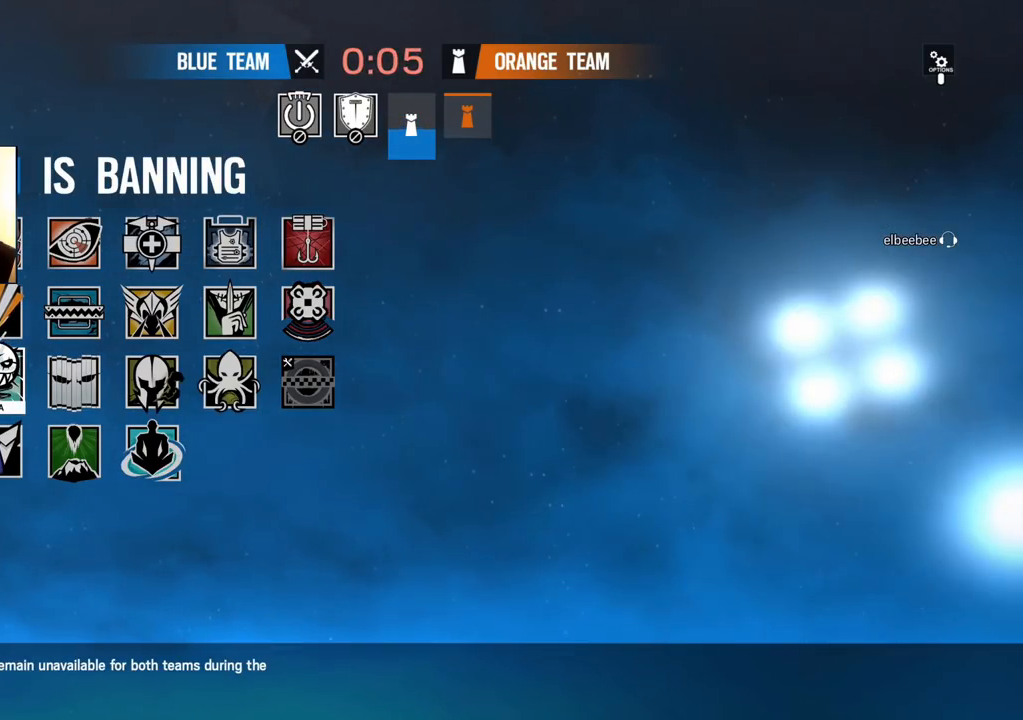
{"buttons": ["CROSS"], "left_stick": "center", "right_stick": "center", "events": [[83, "DPAD_RIGHT", "down"], [200, "DPAD_RIGHT", "up"], [250, "CROSS", "down"], [383, "CROSS", "up"], [433, "CROSS", "down"]]}
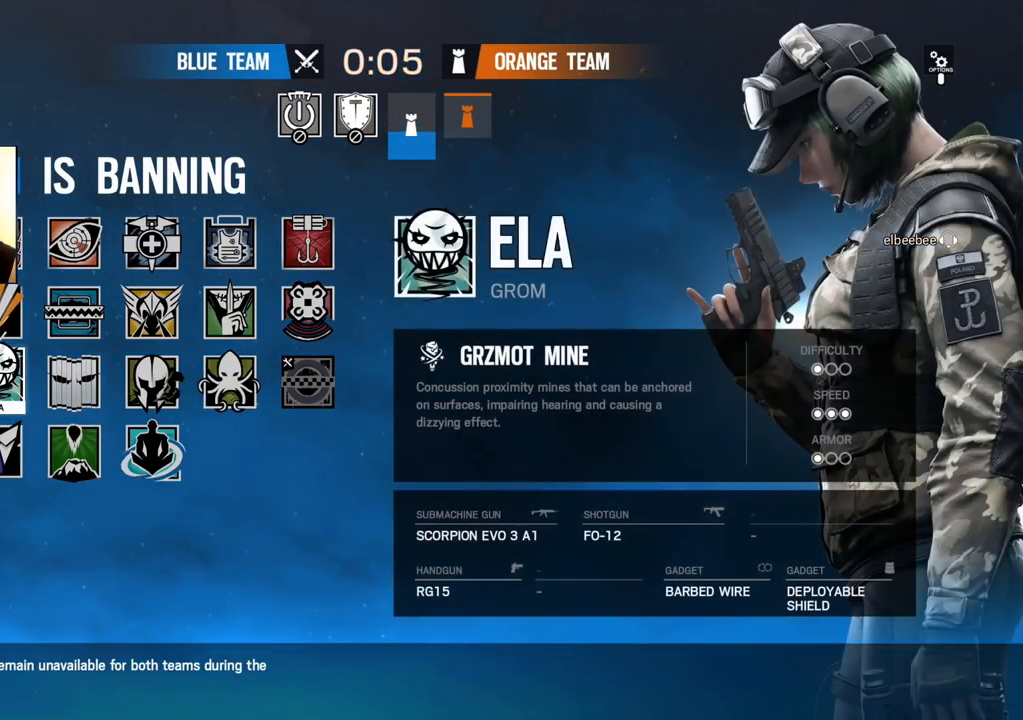
{"buttons": [], "left_stick": "center", "right_stick": "center", "events": [[17, "CROSS", "up"], [83, "CROSS", "down"], [167, "CROSS", "up"], [250, "CROSS", "down"], [333, "CROSS", "up"], [367, "DPAD_LEFT", "down"], [483, "DPAD_LEFT", "up"]]}
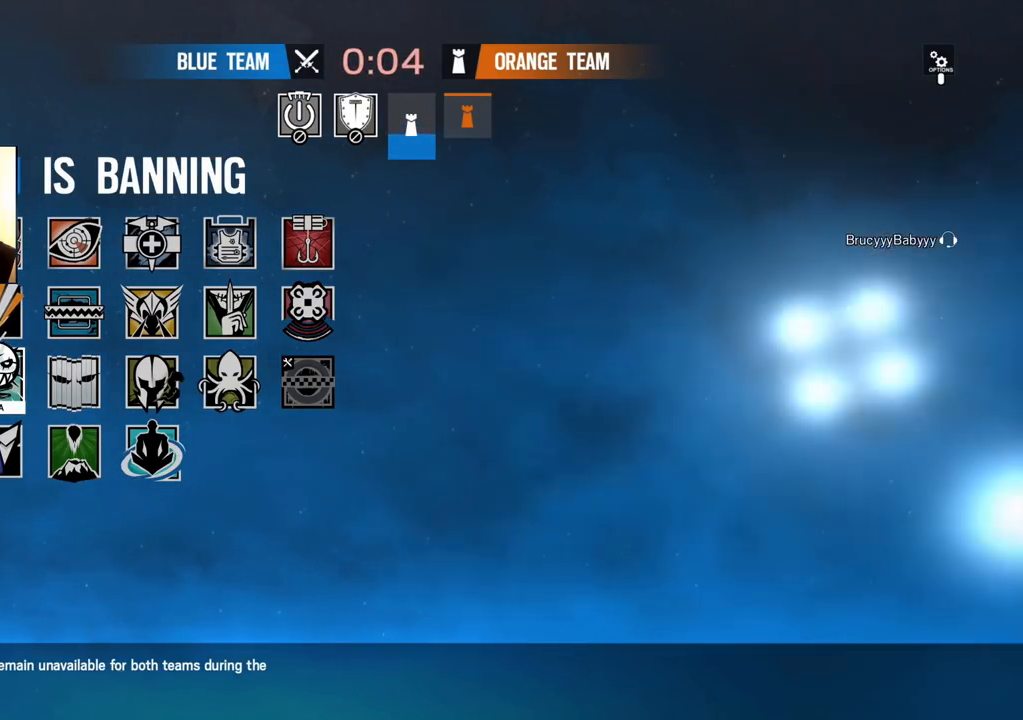
{"buttons": ["CROSS"], "left_stick": "center", "right_stick": "center", "events": [[117, "DPAD_RIGHT", "down"], [250, "DPAD_RIGHT", "up"], [333, "CROSS", "down"], [433, "CROSS", "up"], [500, "CROSS", "down"]]}
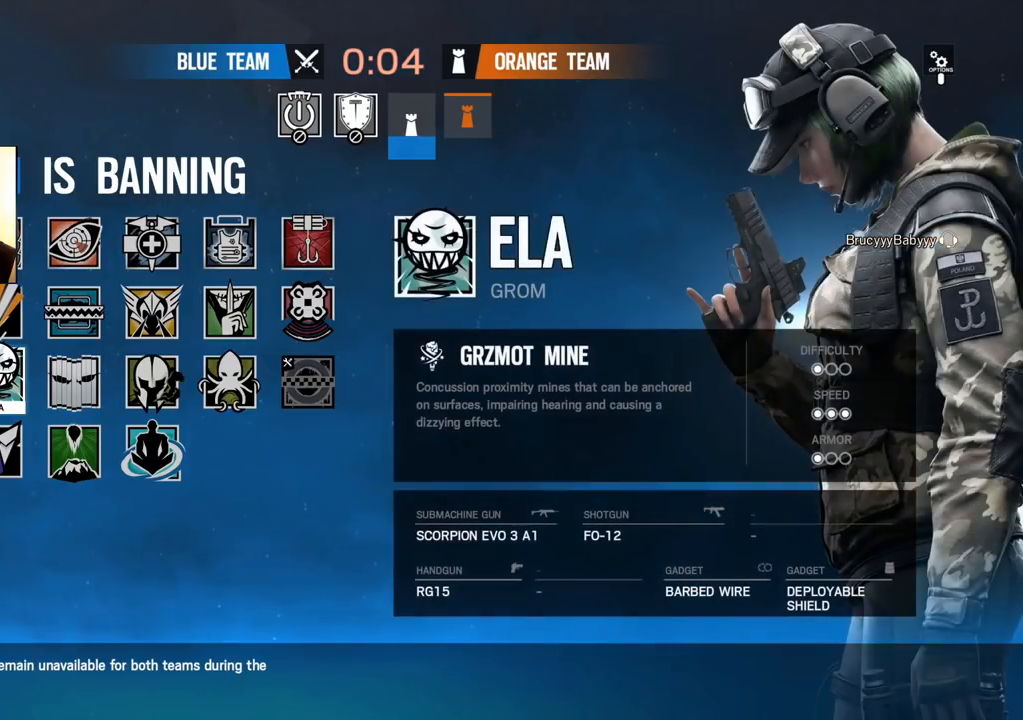
{"buttons": ["CROSS"], "left_stick": "center", "right_stick": "center", "events": [[83, "CROSS", "up"], [150, "CROSS", "down"], [217, "CROSS", "up"], [300, "CROSS", "down"], [383, "CROSS", "up"], [450, "CROSS", "down"]]}
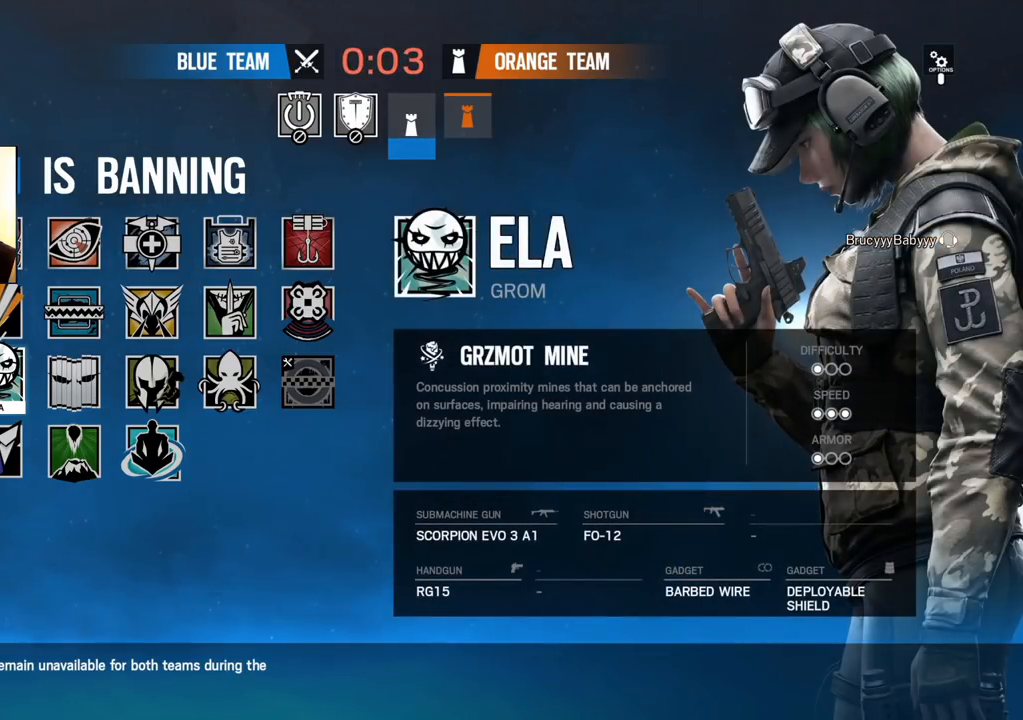
{"buttons": [], "left_stick": "center", "right_stick": "center", "events": [[17, "CROSS", "up"], [100, "CROSS", "down"], [150, "CROSS", "up"], [233, "CROSS", "down"], [283, "CROSS", "up"], [367, "CROSS", "down"], [450, "CROSS", "up"]]}
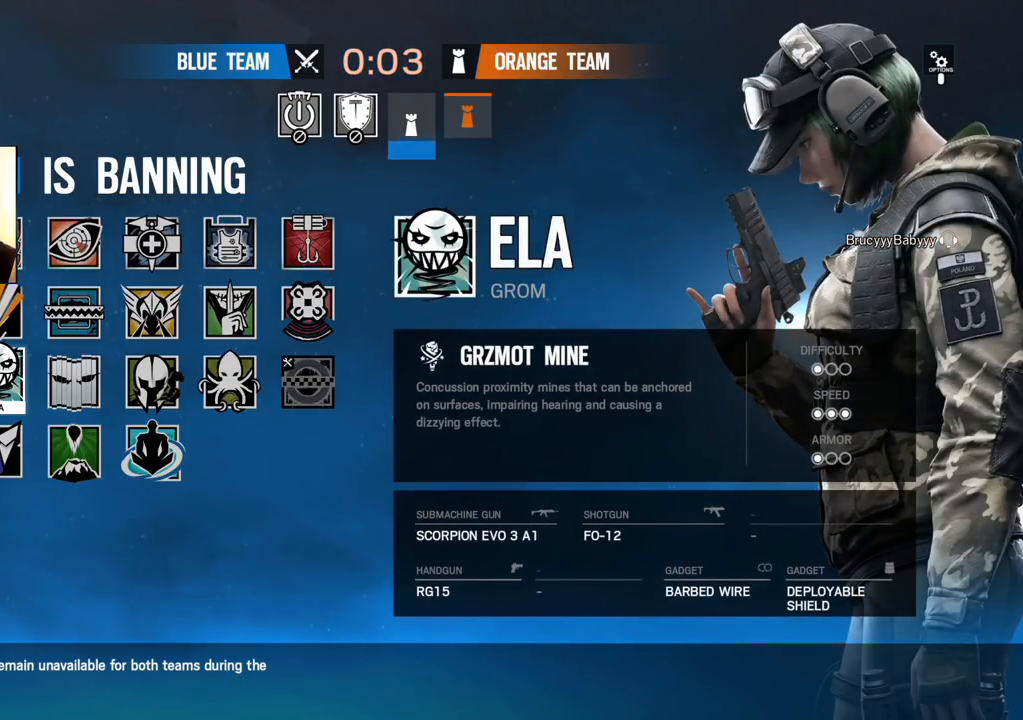
{"buttons": ["CROSS"], "left_stick": "center", "right_stick": "center", "events": [[17, "CROSS", "down"], [100, "CROSS", "up"], [183, "CROSS", "down"], [233, "CROSS", "up"], [300, "CROSS", "down"], [383, "CROSS", "up"], [433, "CROSS", "down"]]}
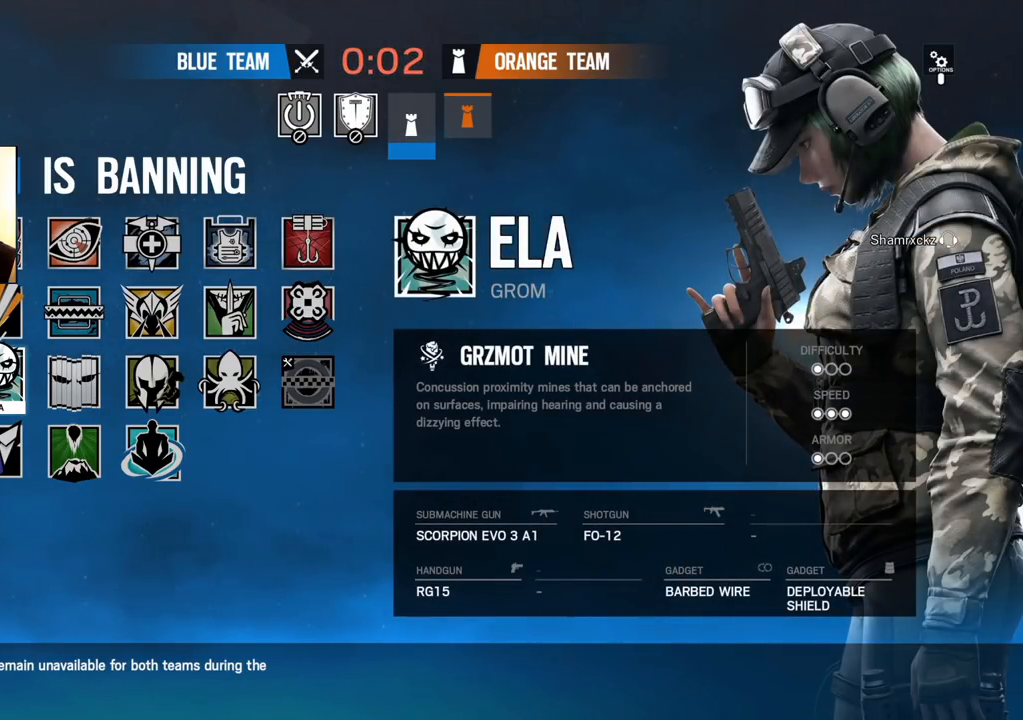
{"buttons": ["CROSS"], "left_stick": "center", "right_stick": "center", "events": [[17, "CROSS", "up"], [83, "CROSS", "down"], [150, "CROSS", "up"], [233, "CROSS", "down"], [317, "CROSS", "up"], [383, "CROSS", "down"]]}
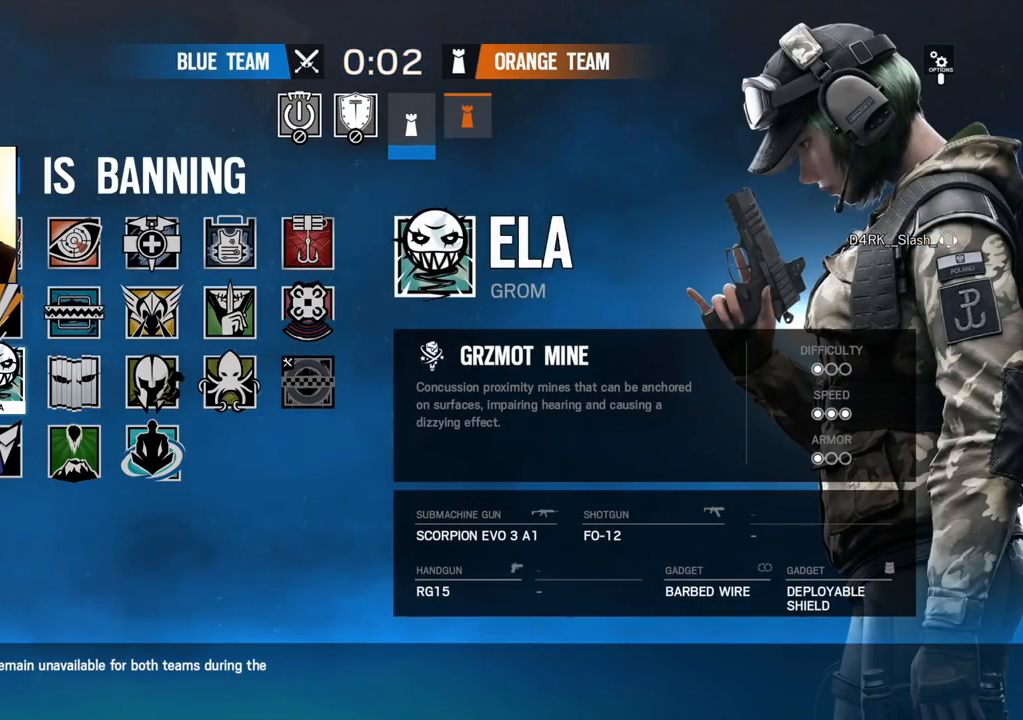
{"buttons": [], "left_stick": "center", "right_stick": "center", "events": [[17, "CROSS", "up"], [67, "CROSS", "down"], [183, "CROSS", "up"]]}